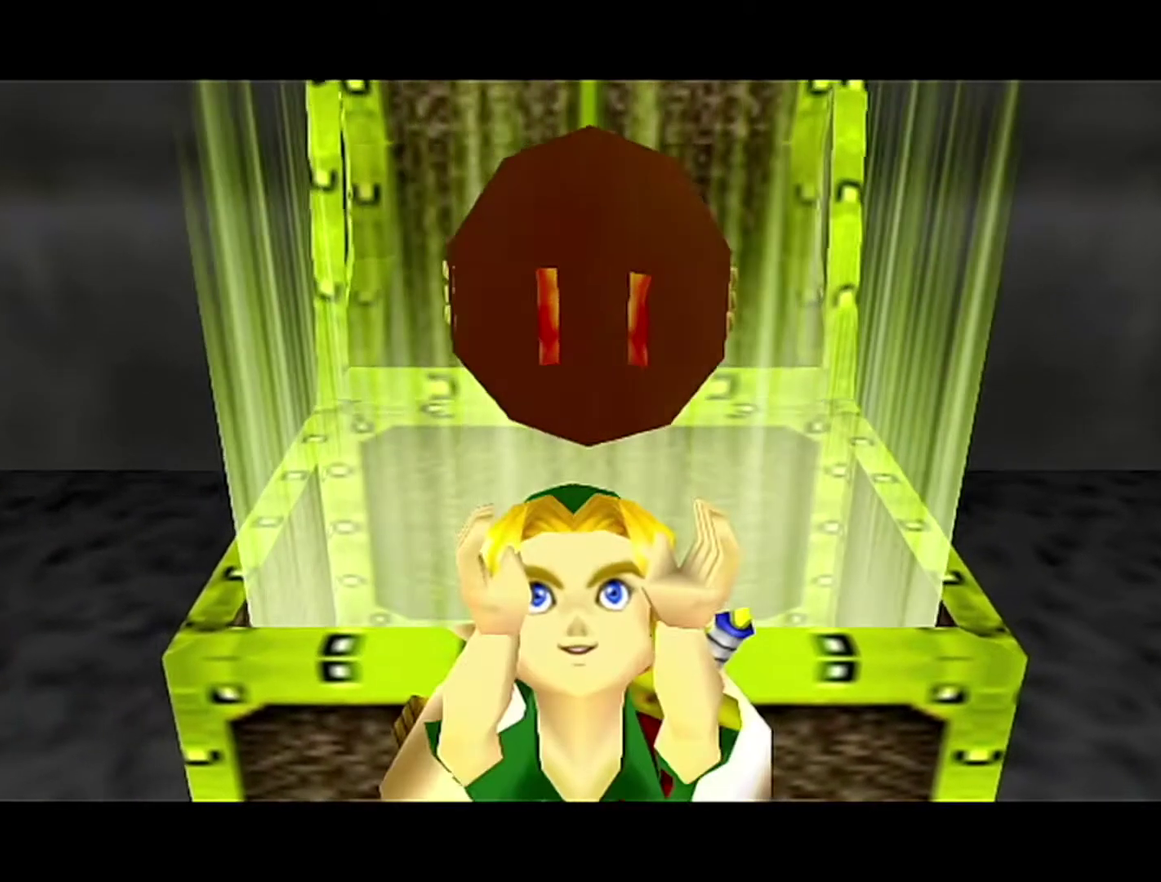
Gameplay with a controller (Nintendo layout); each line is a JSON object with the inputs held at the frame after it. "events" lists button and stick changes between this image and that frame as [ms after this image, input, new state], when the widget could be followed in between. Not read: L3 R3.
{"buttons": ["B"], "left_stick": "center", "events": [[467, "B", "down"]]}
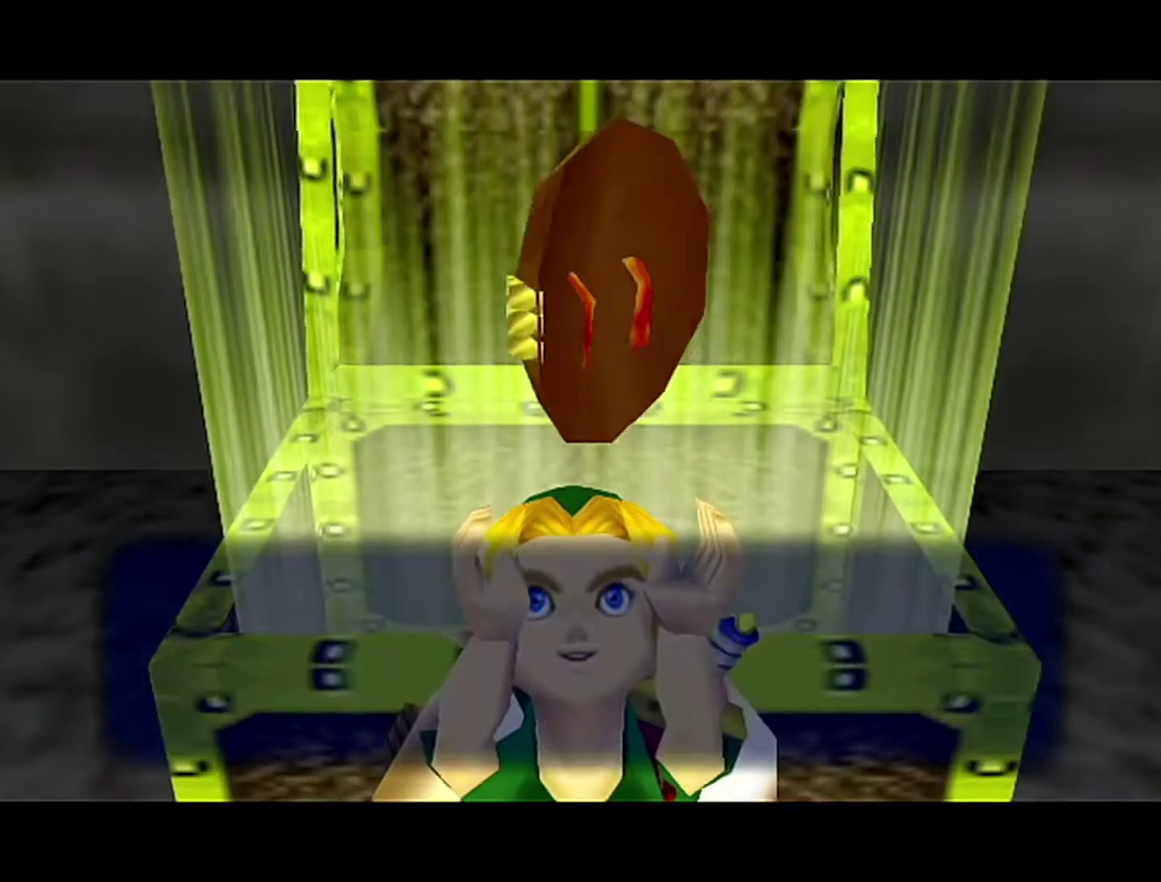
{"buttons": [], "left_stick": "center", "events": [[17, "A", "down"], [17, "B", "up"], [83, "A", "up"], [83, "B", "down"], [150, "A", "down"], [150, "B", "up"], [217, "A", "up"], [217, "B", "down"], [267, "A", "down"], [267, "B", "up"], [467, "A", "up"]]}
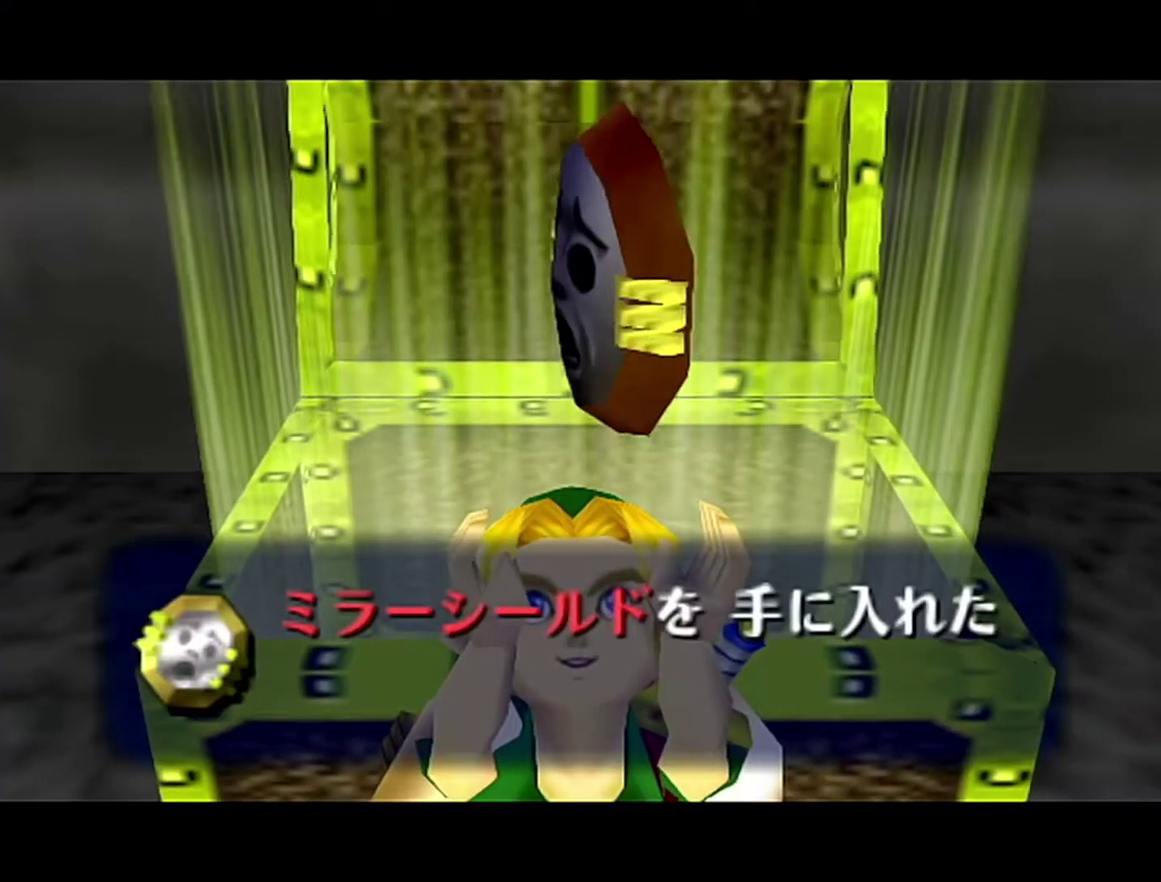
{"buttons": [], "left_stick": "center", "events": [[17, "A", "down"], [83, "A", "up"], [83, "B", "down"], [250, "B", "up"]]}
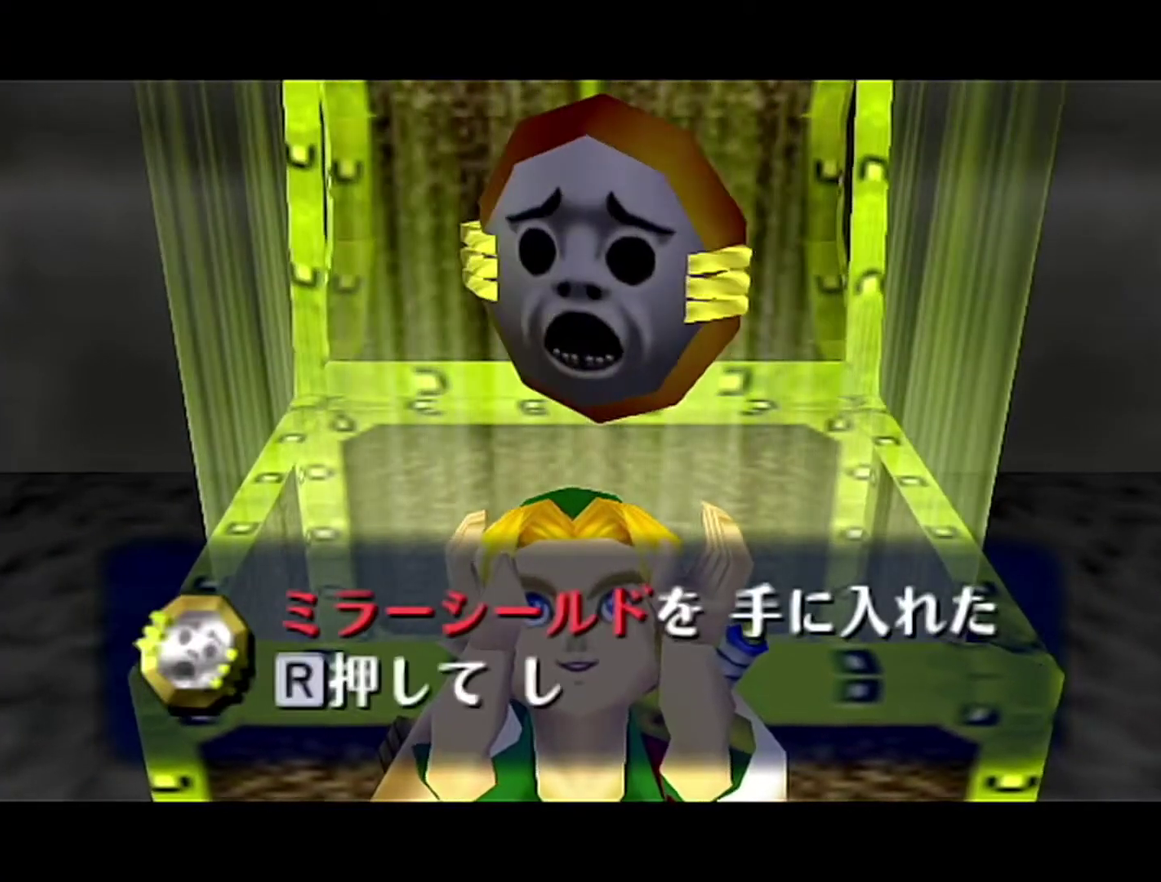
{"buttons": [], "left_stick": "center", "events": [[17, "A", "down"], [183, "A", "up"], [300, "A", "down"], [500, "A", "up"]]}
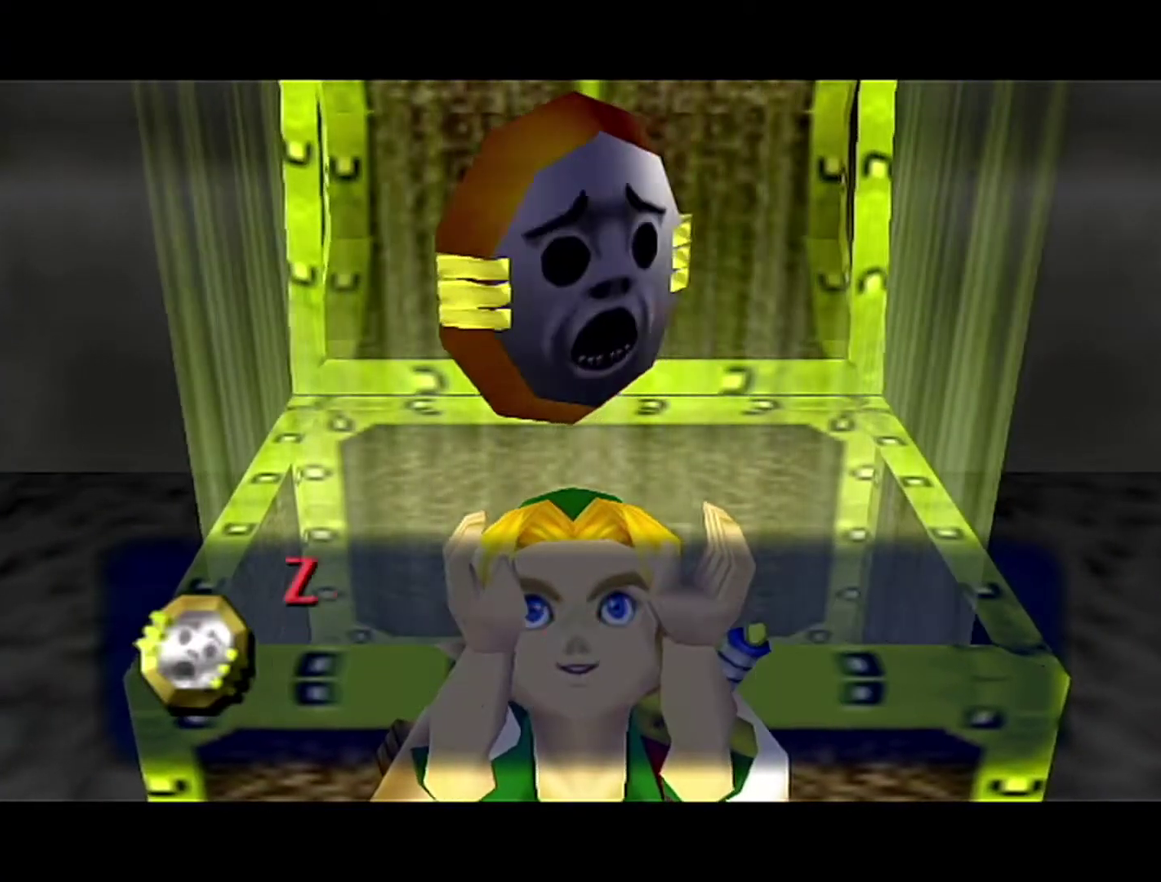
{"buttons": ["B"], "left_stick": "center", "events": [[500, "B", "down"]]}
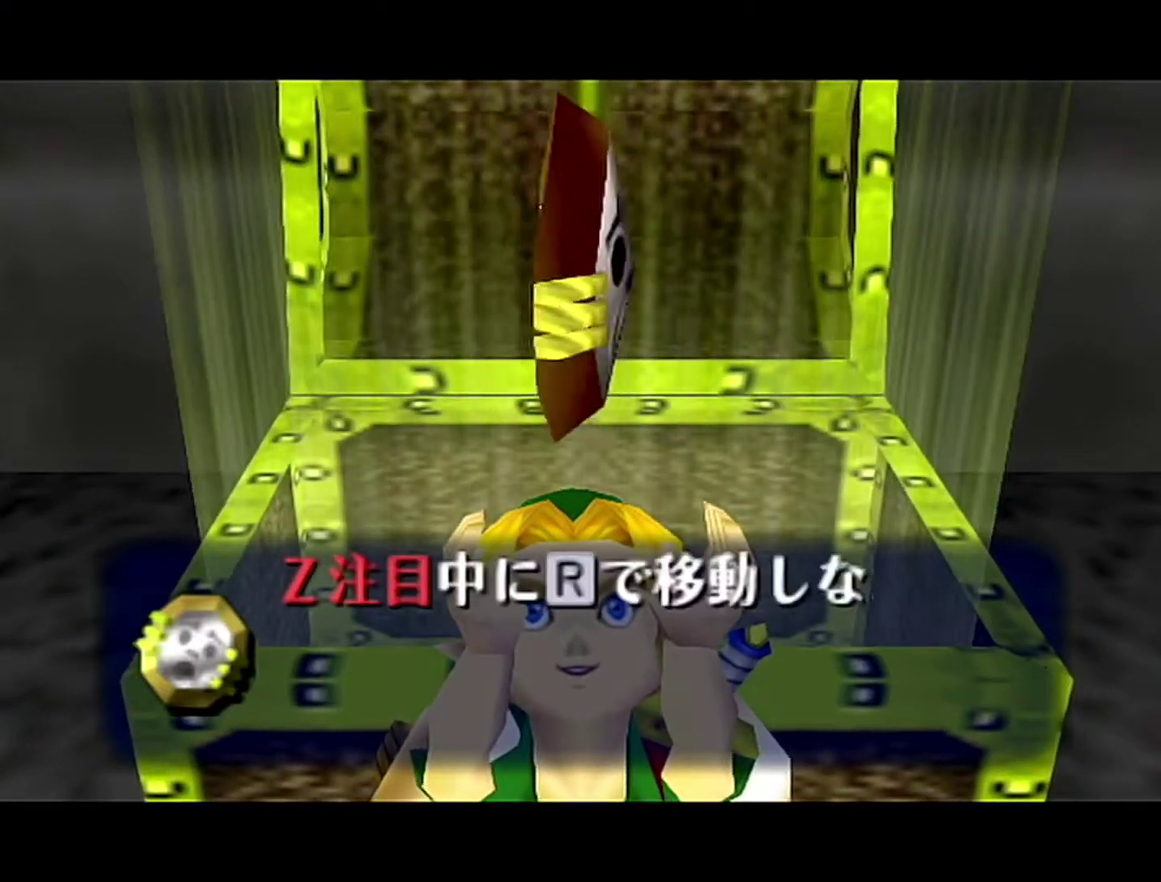
{"buttons": [], "left_stick": "center", "events": [[183, "A", "down"], [183, "B", "up"], [250, "A", "up"], [250, "B", "down"], [433, "B", "up"]]}
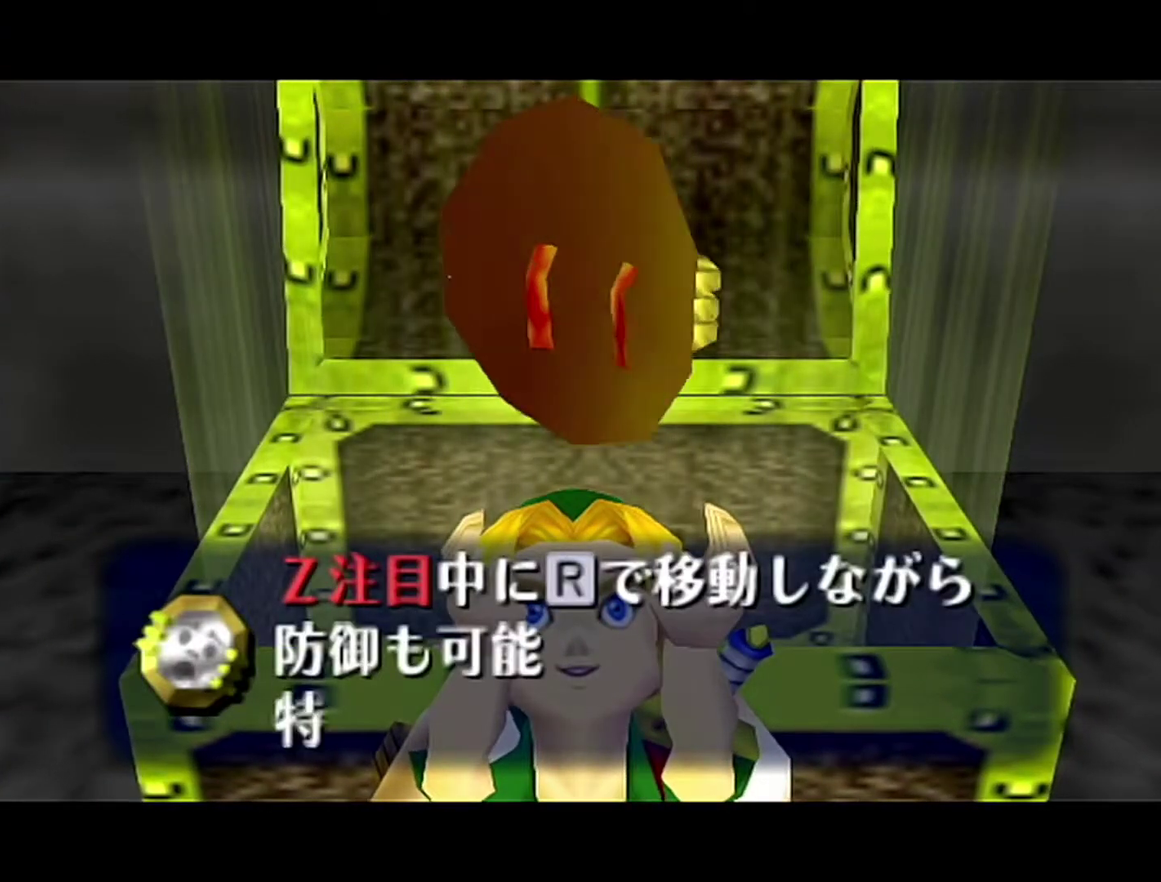
{"buttons": [], "left_stick": "center", "events": [[50, "A", "down"], [50, "B", "down"], [117, "A", "up"], [217, "A", "down"], [217, "B", "up"], [283, "A", "up"], [283, "B", "down"], [367, "A", "down"], [367, "B", "up"], [433, "A", "up"]]}
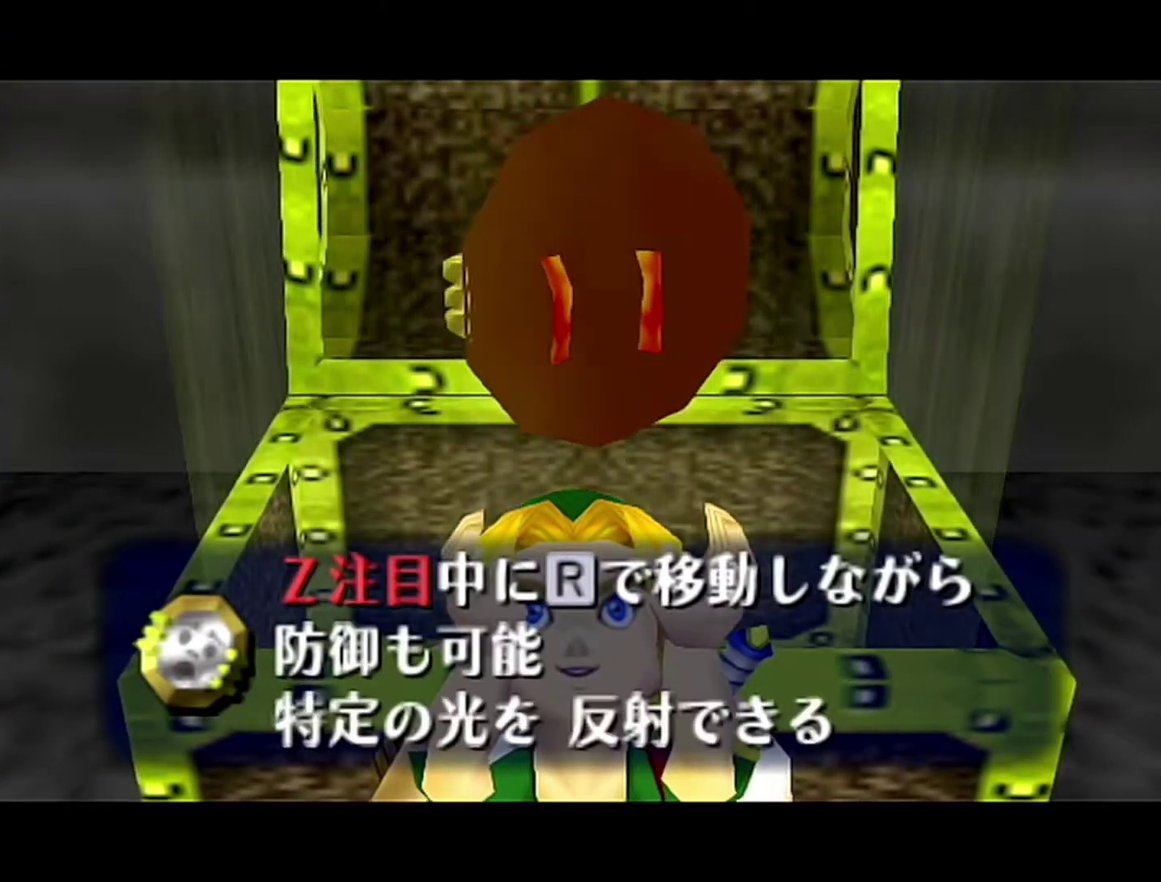
{"buttons": ["C_LEFT"], "left_stick": "center", "events": [[17, "A", "down"], [117, "A", "up"], [183, "A", "down"], [367, "A", "up"], [467, "C_LEFT", "down"]]}
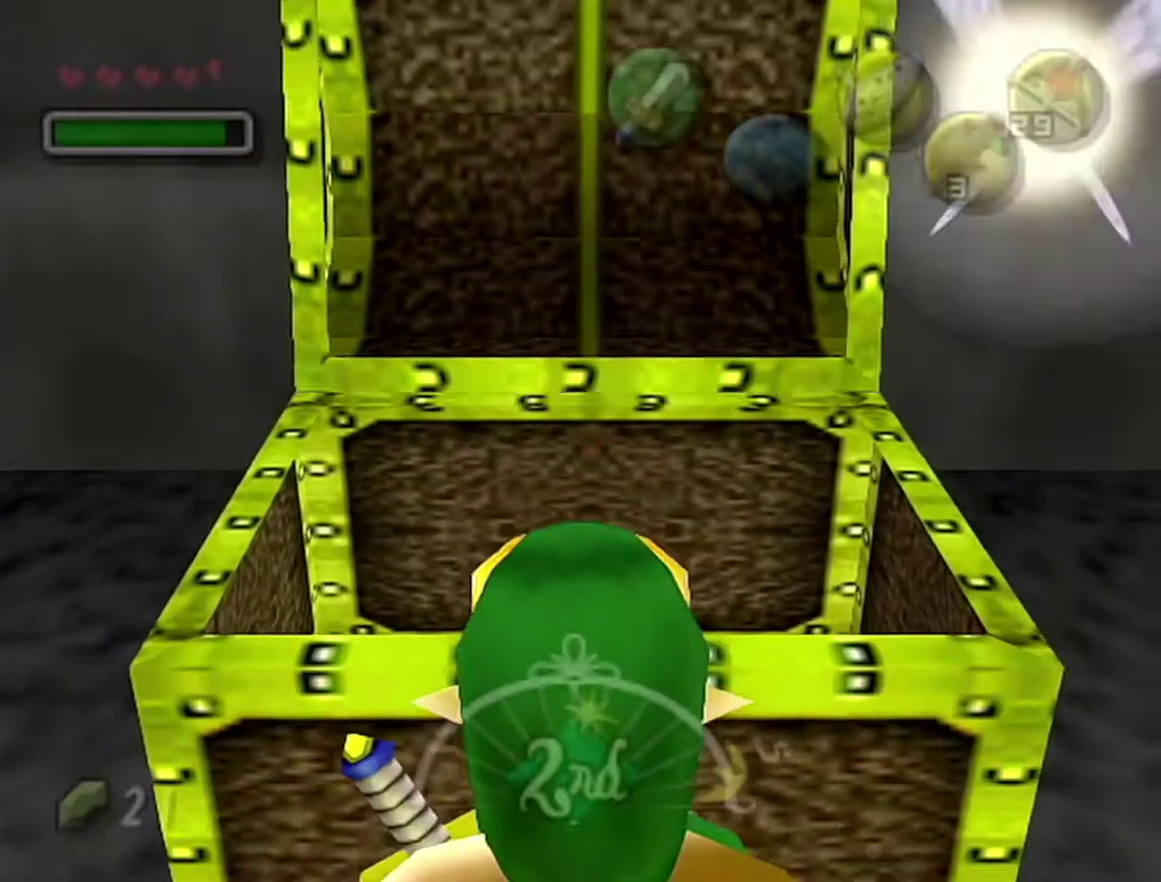
{"buttons": [], "left_stick": "center", "events": [[117, "C_LEFT", "up"]]}
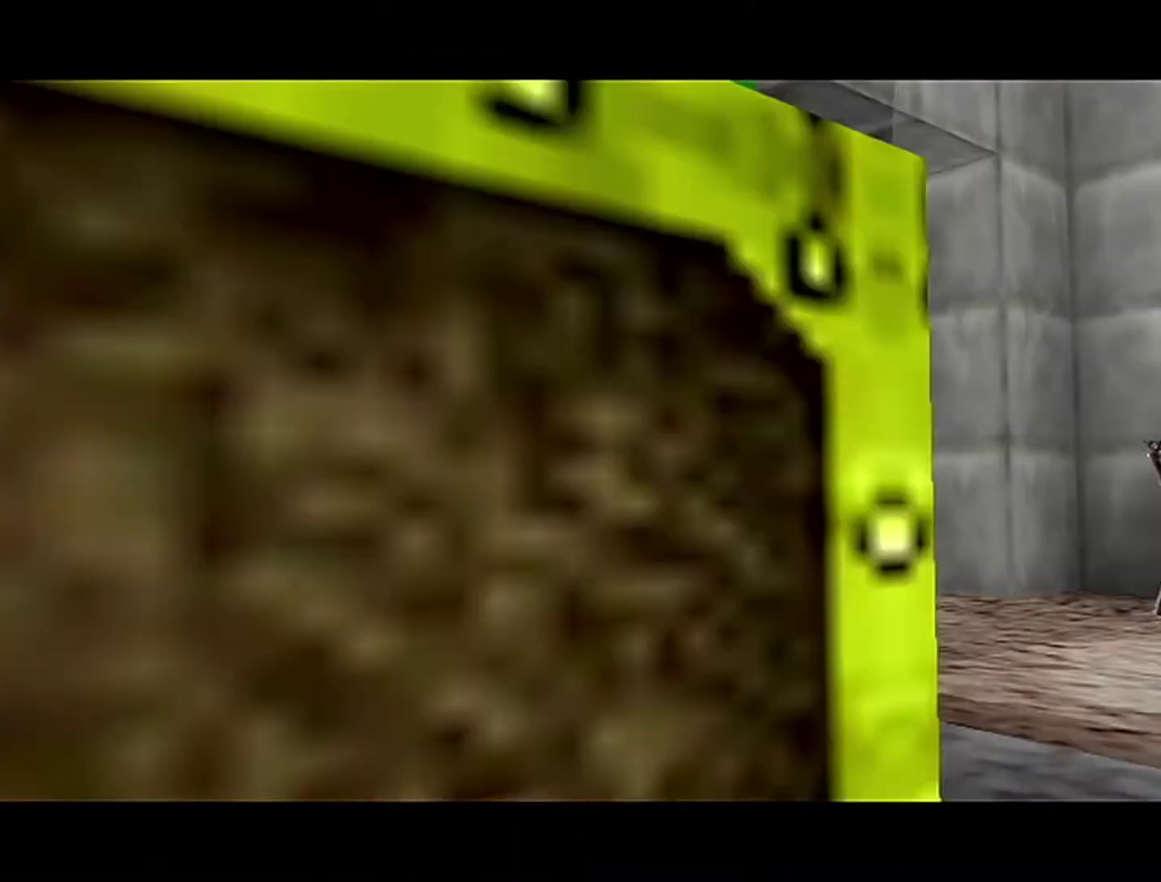
{"buttons": [], "left_stick": "center", "events": []}
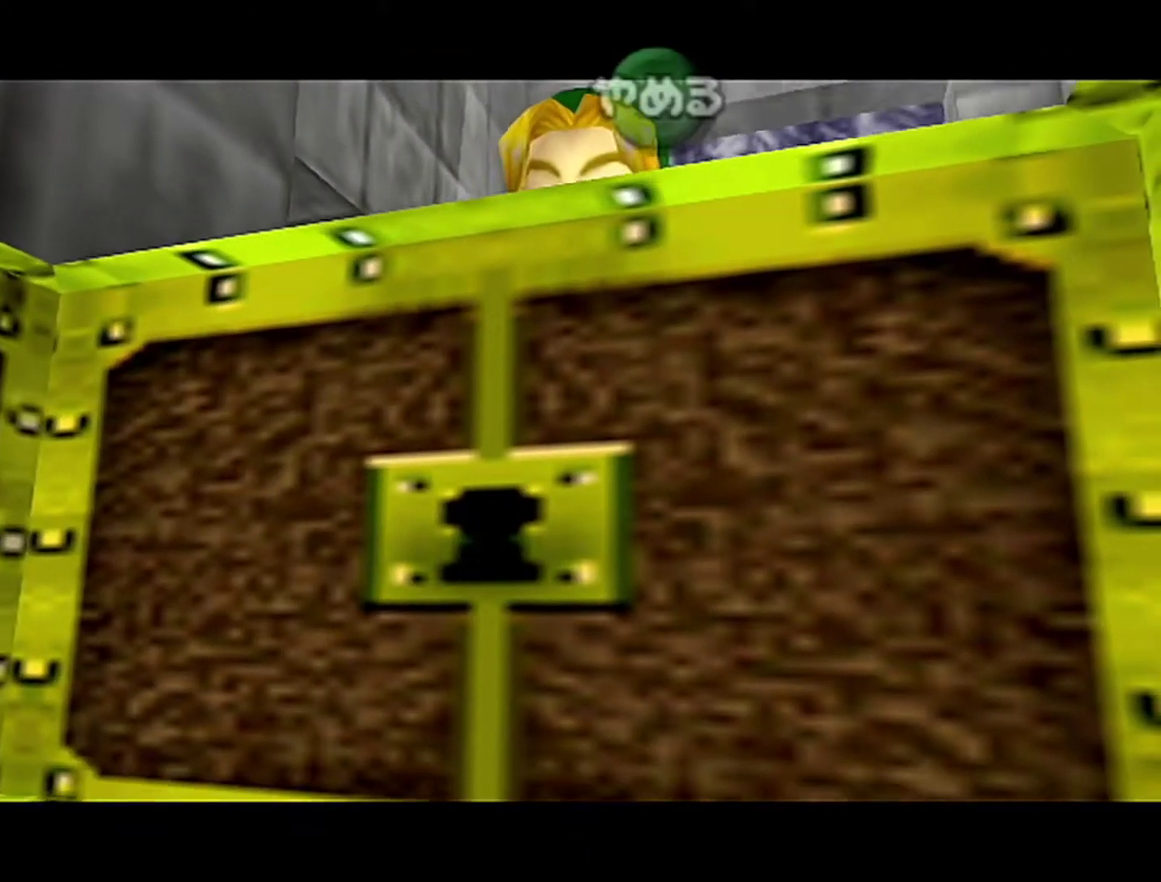
{"buttons": ["C_LEFT"], "left_stick": "center", "events": [[367, "C_DOWN", "down"], [400, "C_LEFT", "down"], [433, "C_DOWN", "up"]]}
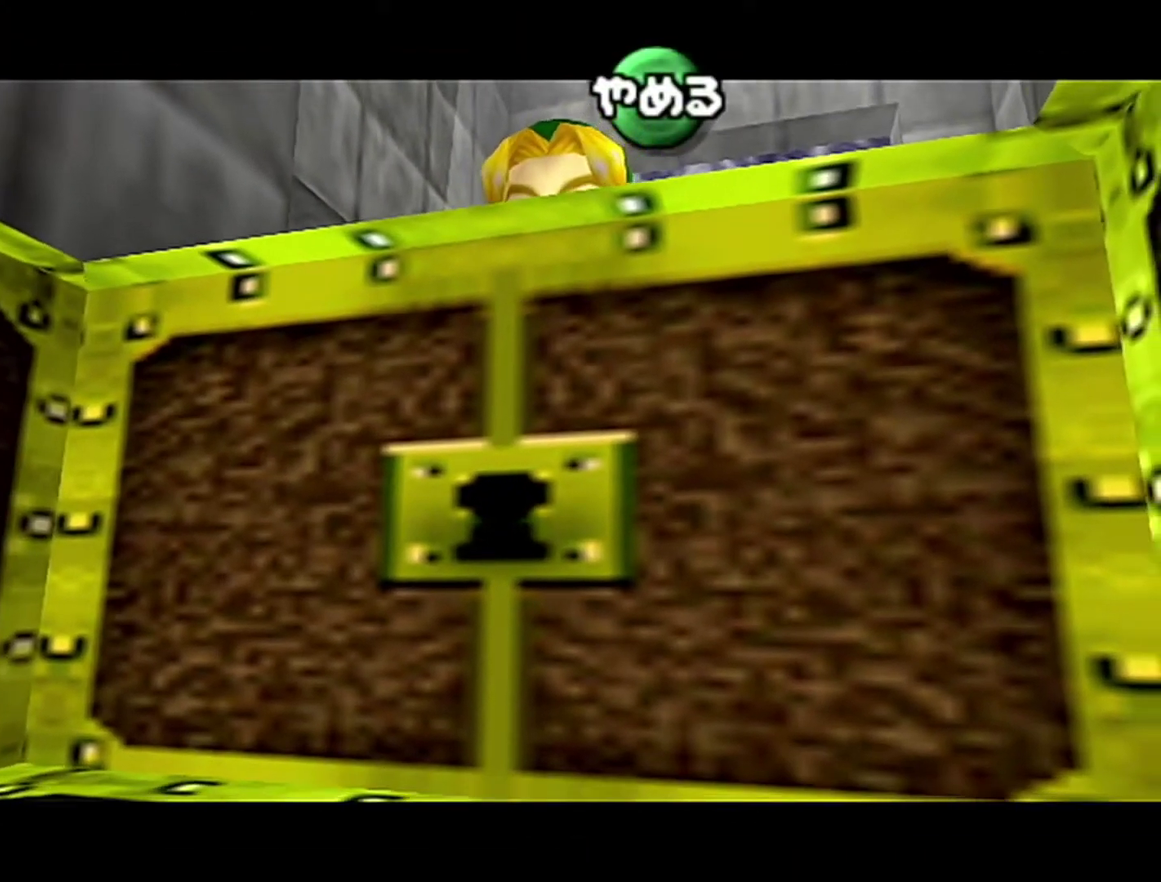
{"buttons": ["C_UP"], "left_stick": "center", "events": [[50, "C_LEFT", "up"], [50, "C_UP", "down"], [117, "C_DOWN", "down"], [117, "C_UP", "up"], [183, "C_DOWN", "up"], [217, "C_LEFT", "down"], [333, "C_UP", "down"], [367, "C_LEFT", "up"]]}
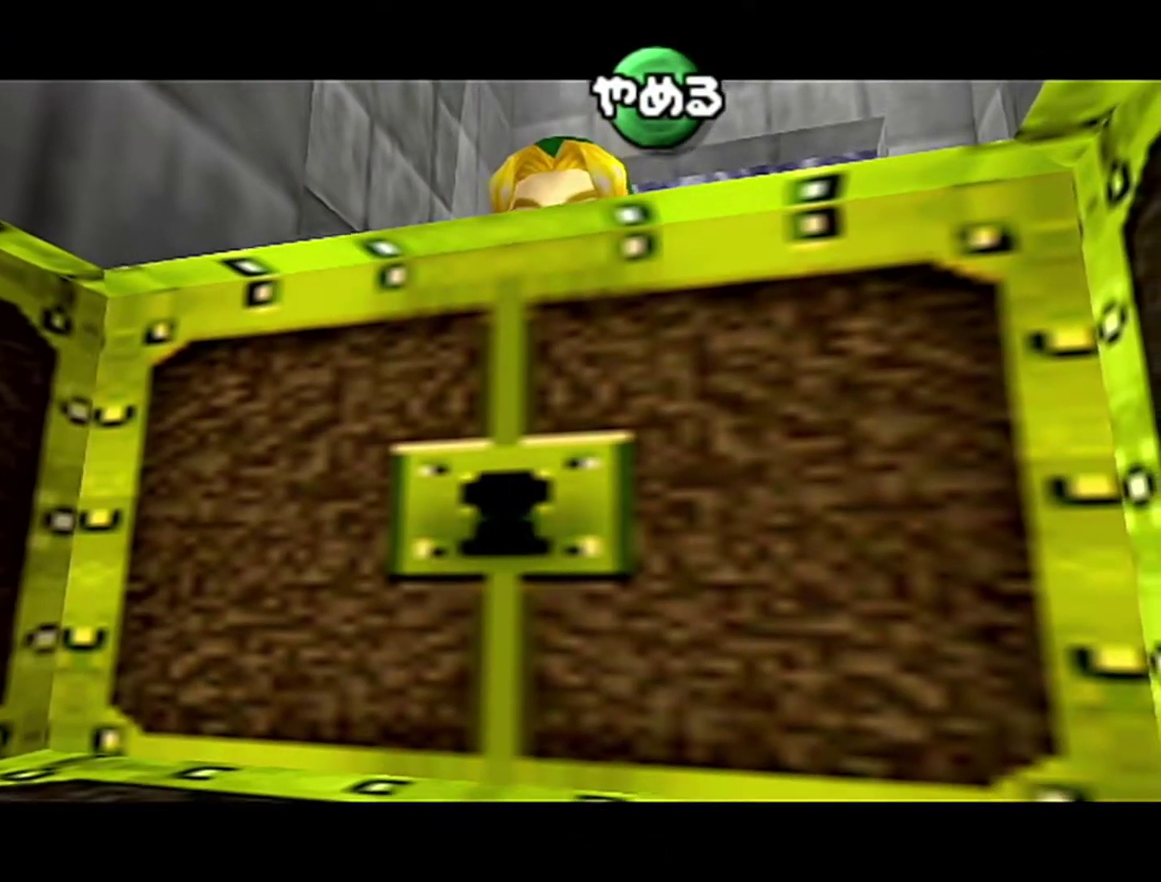
{"buttons": ["C_UP"], "left_stick": "center", "events": [[50, "C_UP", "up"], [183, "C_DOWN", "down"], [300, "C_DOWN", "up"], [300, "C_LEFT", "down"], [400, "C_UP", "down"], [433, "C_LEFT", "up"]]}
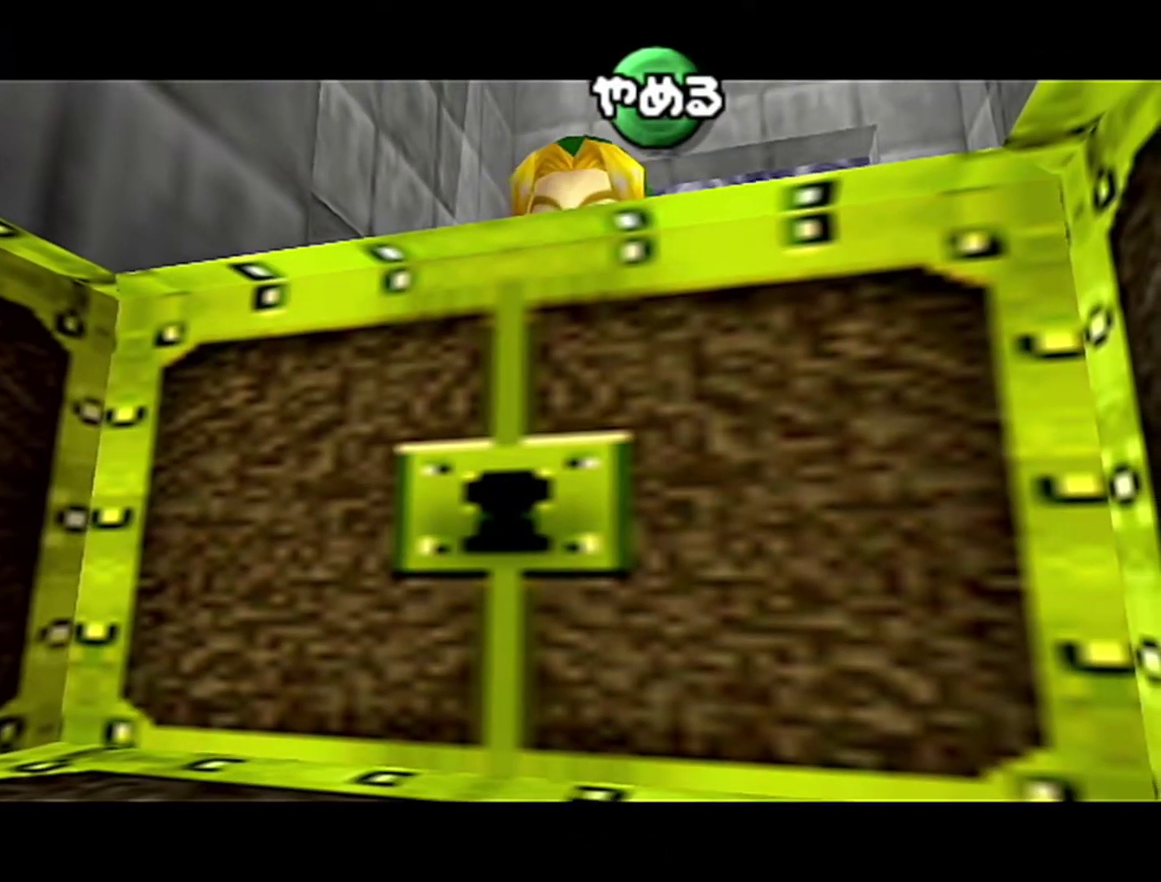
{"buttons": ["C_UP"], "left_stick": "center", "events": [[50, "C_UP", "up"], [83, "C_DOWN", "down"], [183, "C_DOWN", "up"], [267, "C_LEFT", "down"], [333, "C_UP", "down"], [367, "C_LEFT", "up"]]}
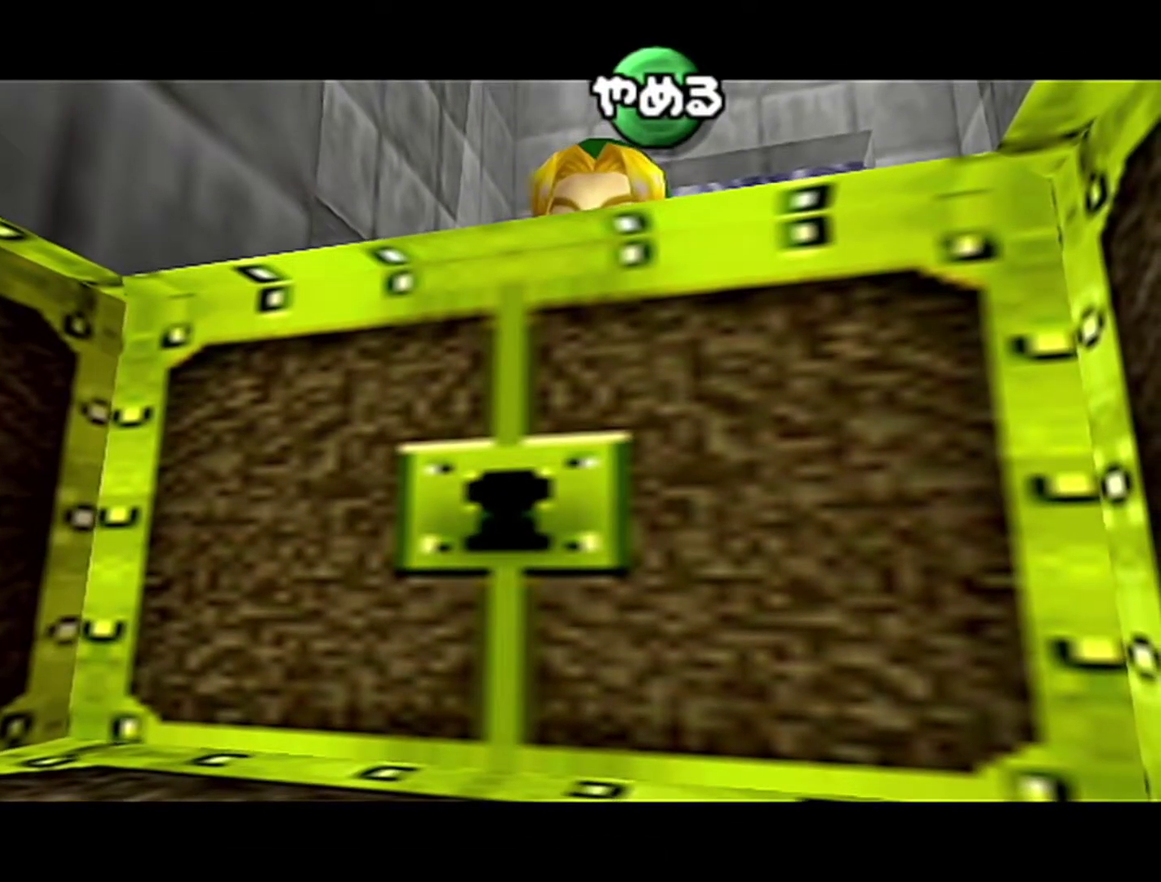
{"buttons": [], "left_stick": "center", "events": [[50, "C_UP", "up"]]}
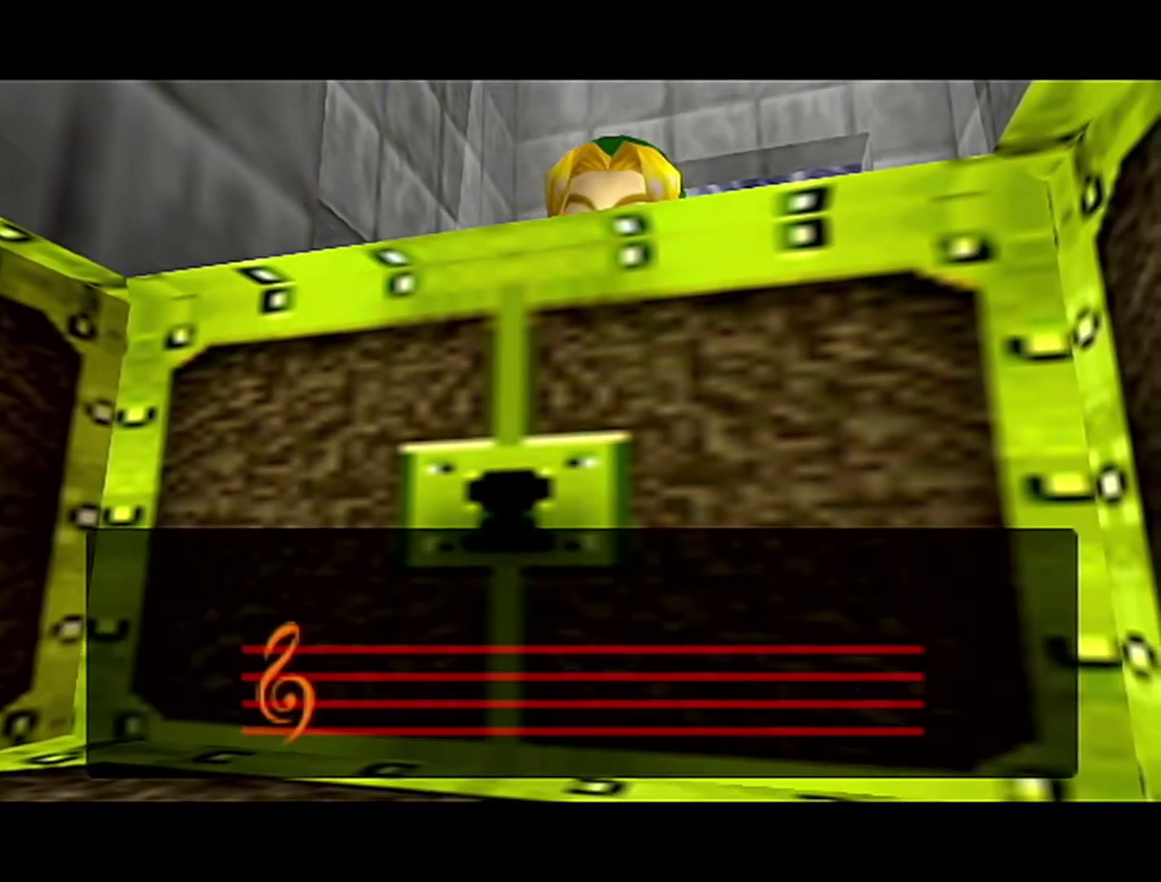
{"buttons": [], "left_stick": "center", "events": []}
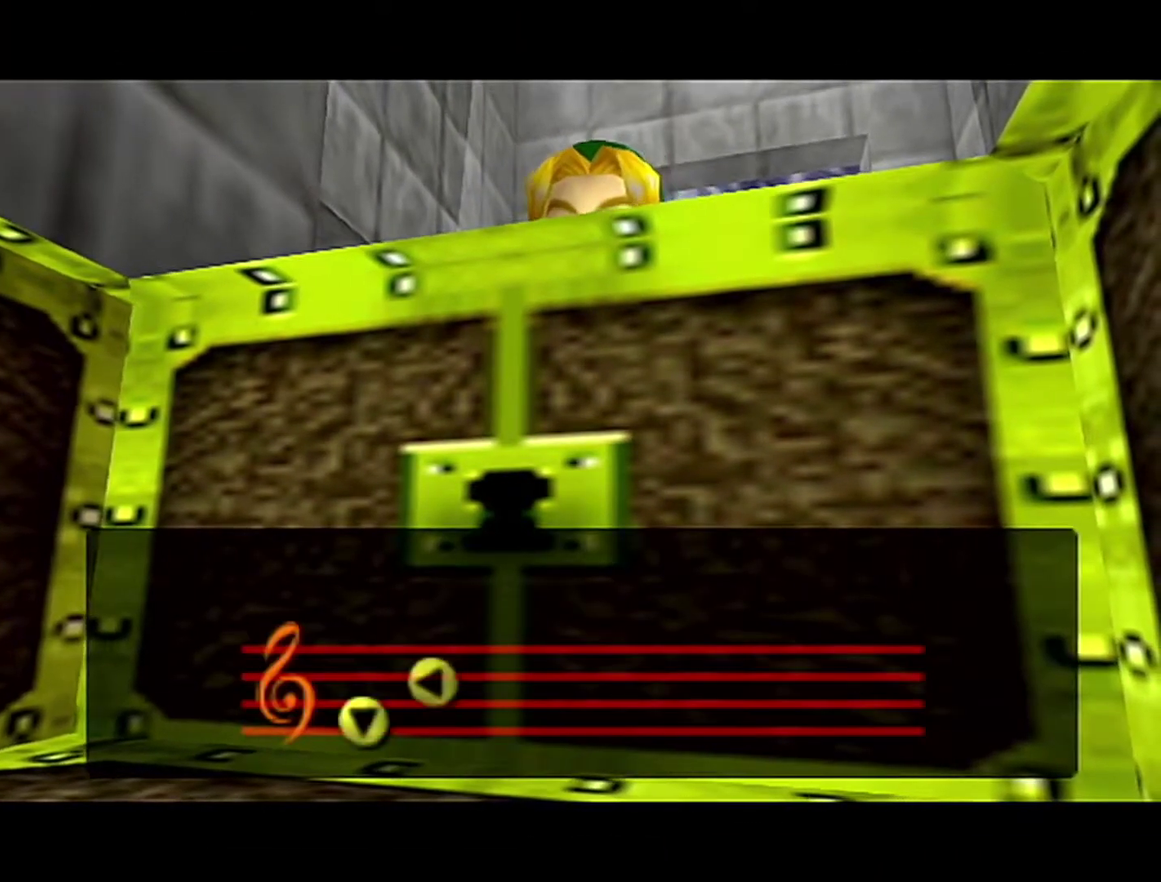
{"buttons": [], "left_stick": "center", "events": []}
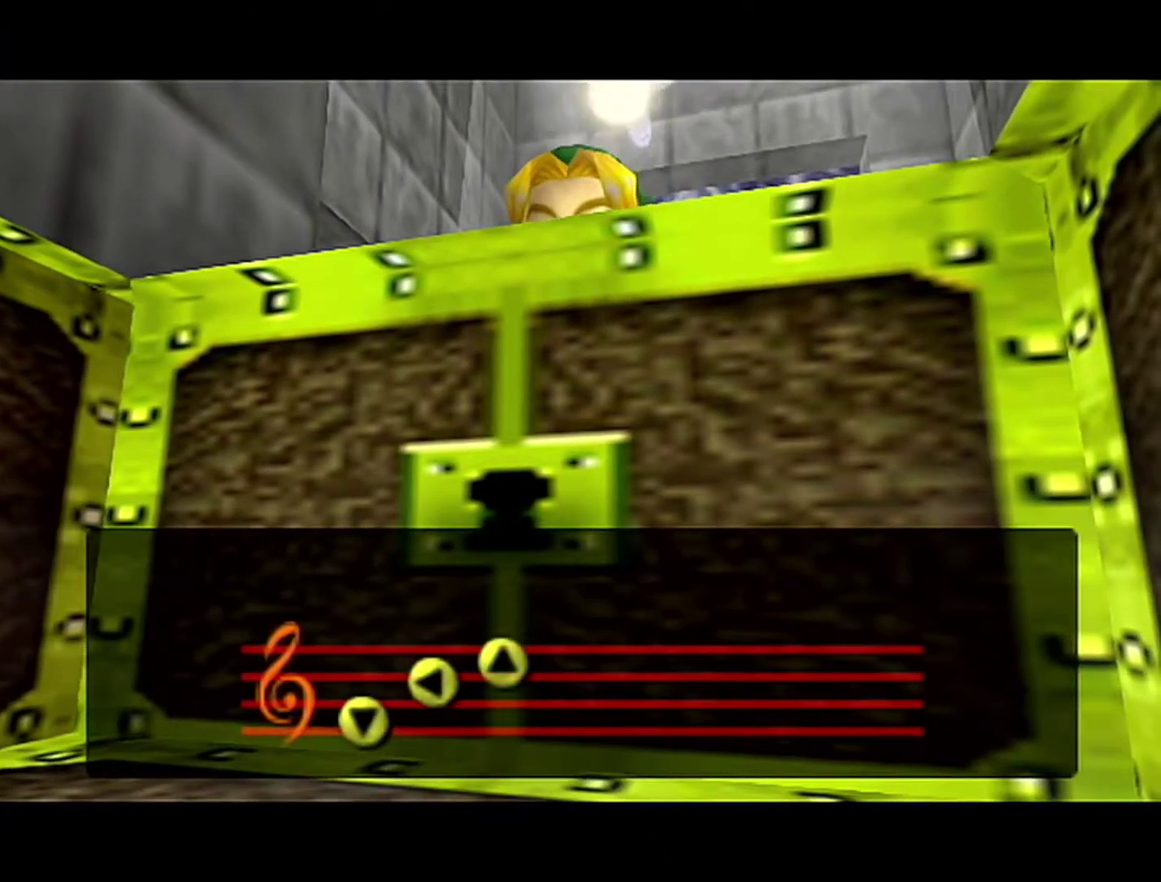
{"buttons": [], "left_stick": "center", "events": []}
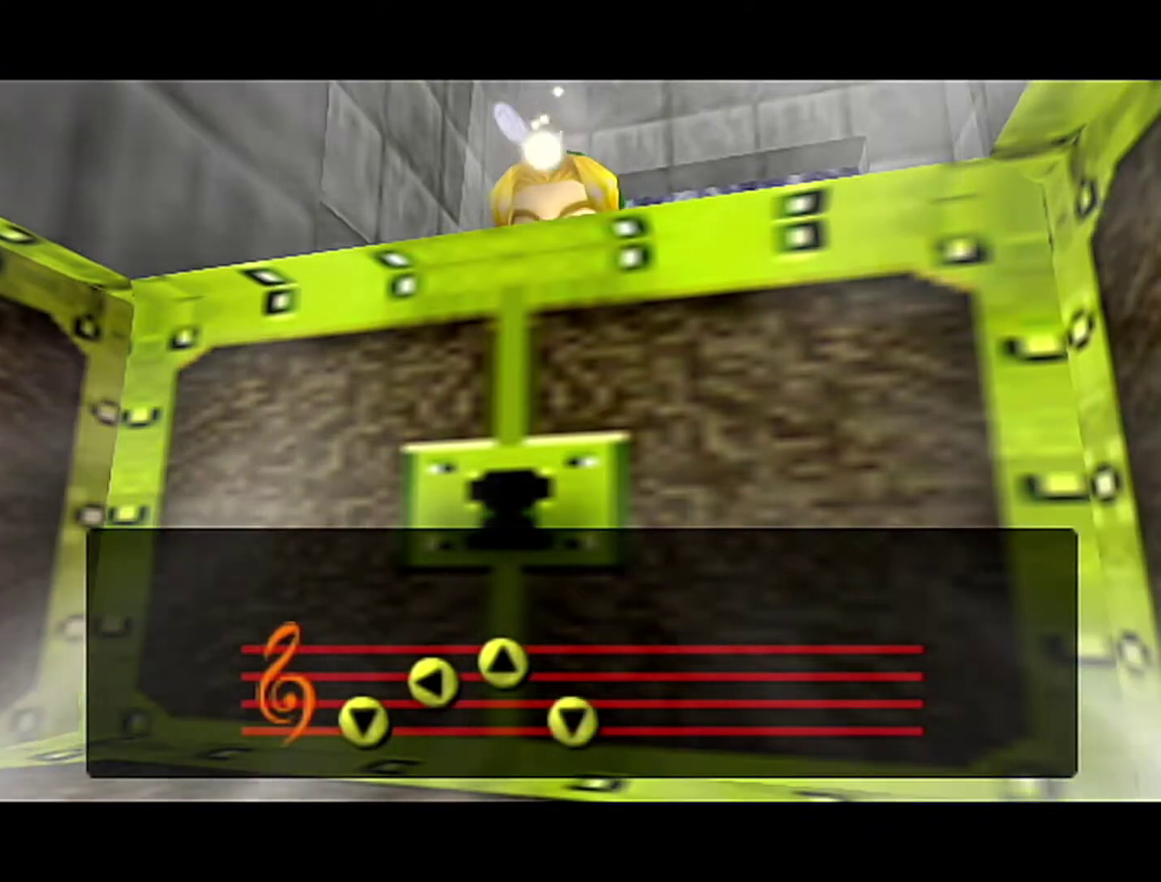
{"buttons": [], "left_stick": "center", "events": []}
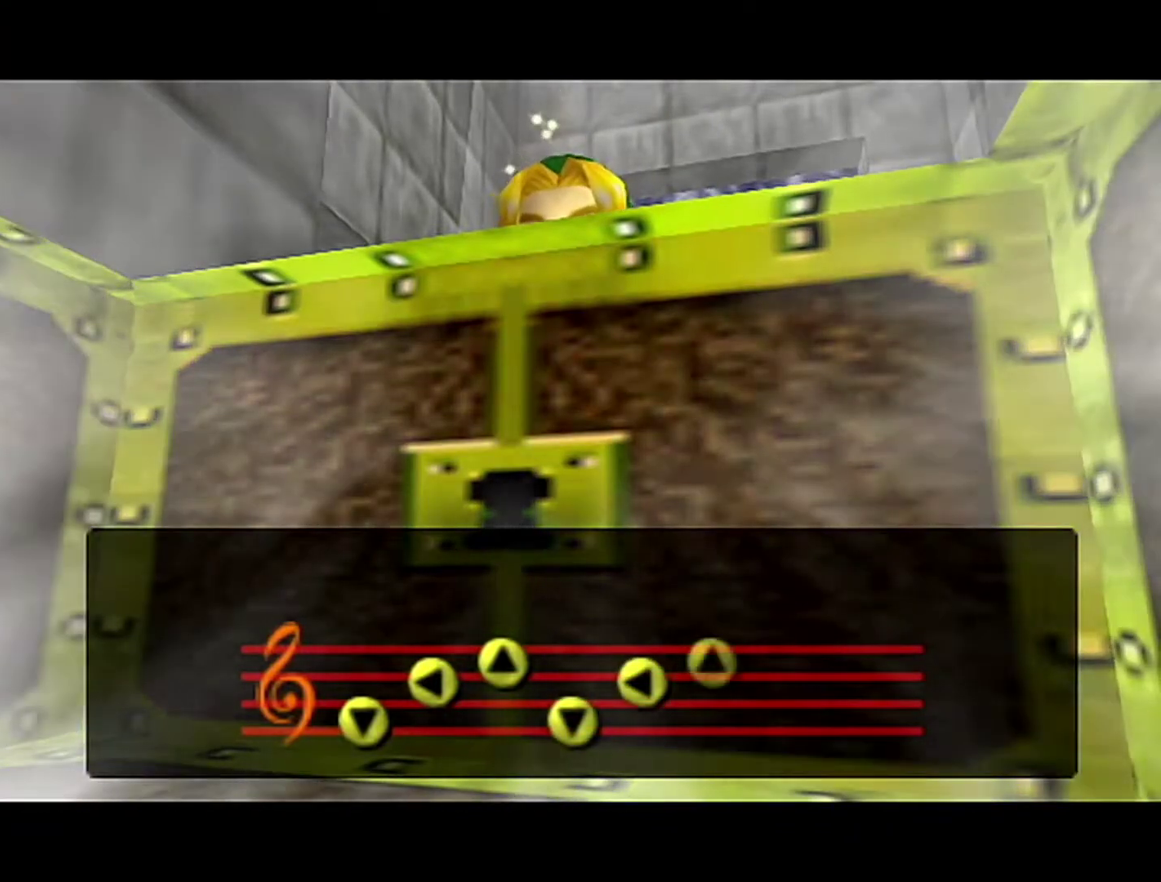
{"buttons": [], "left_stick": "center", "events": []}
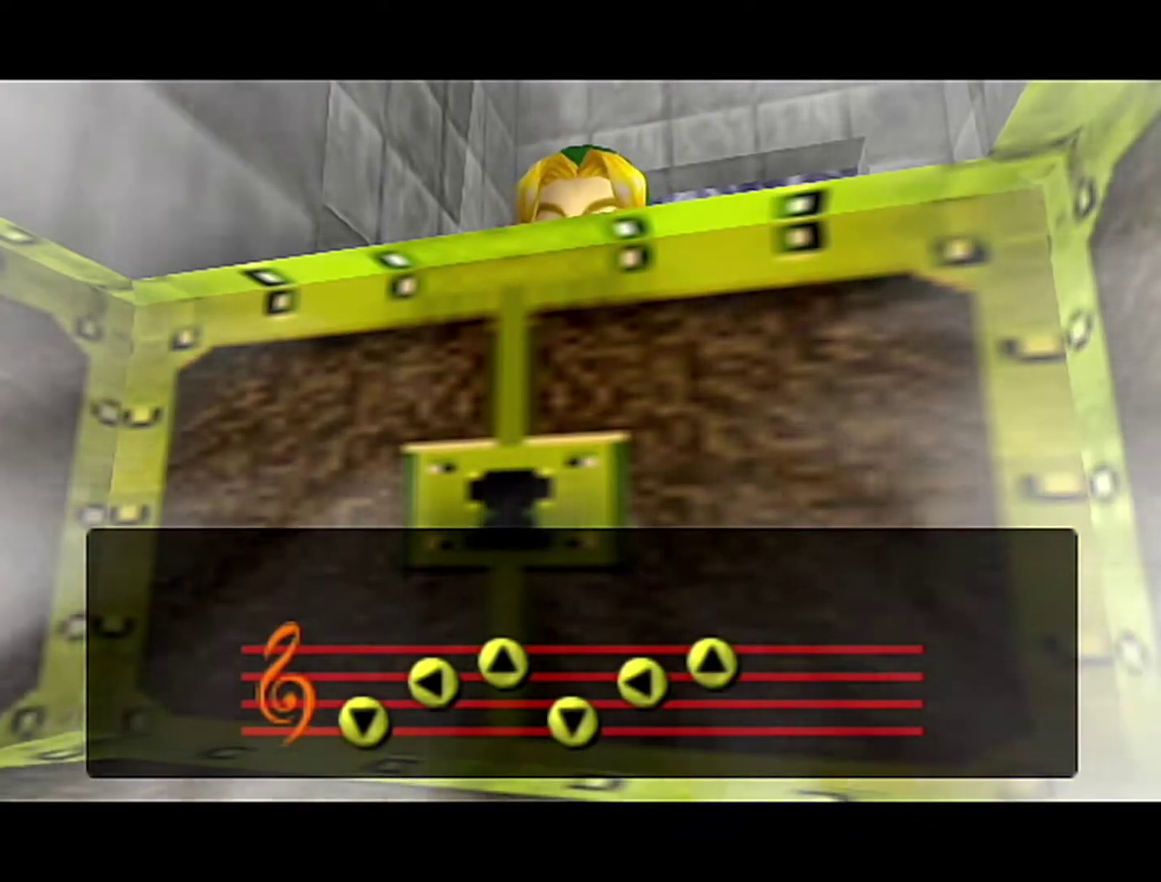
{"buttons": [], "left_stick": "center", "events": []}
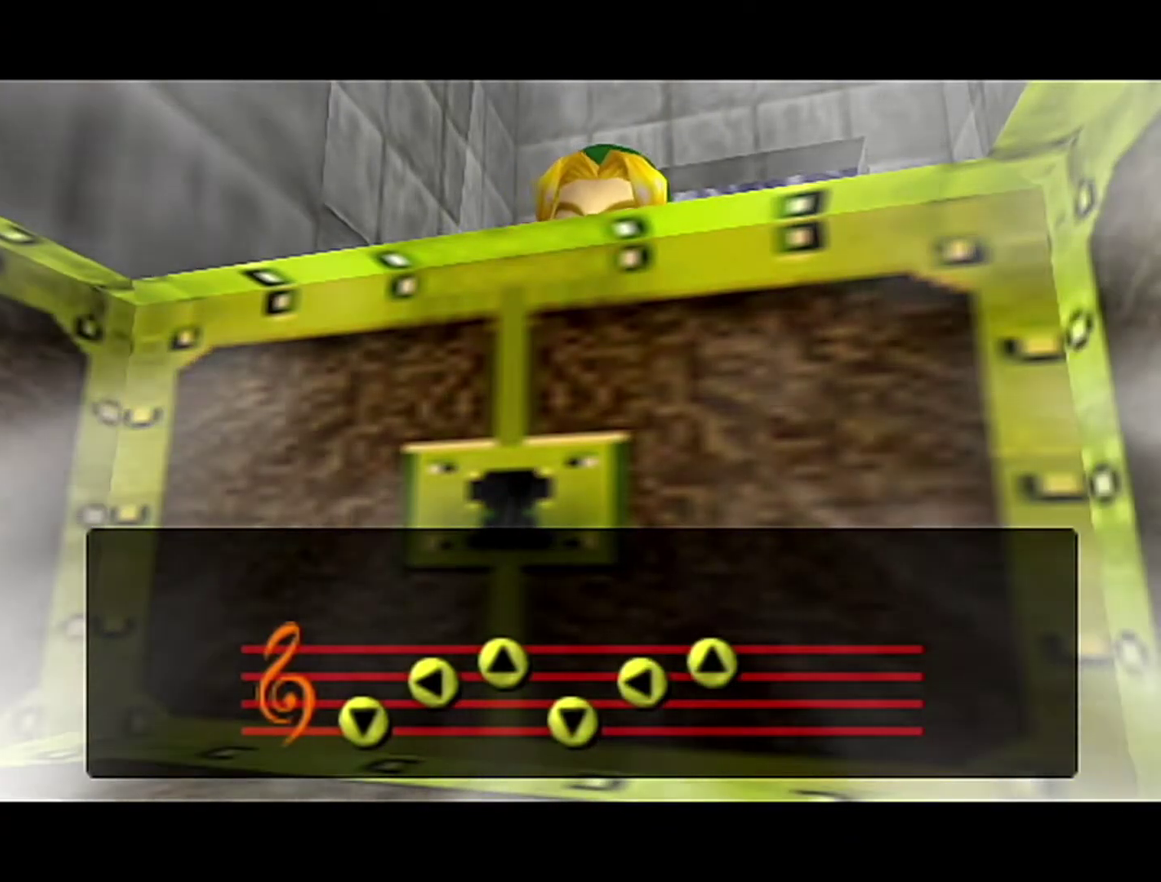
{"buttons": [], "left_stick": "center", "events": []}